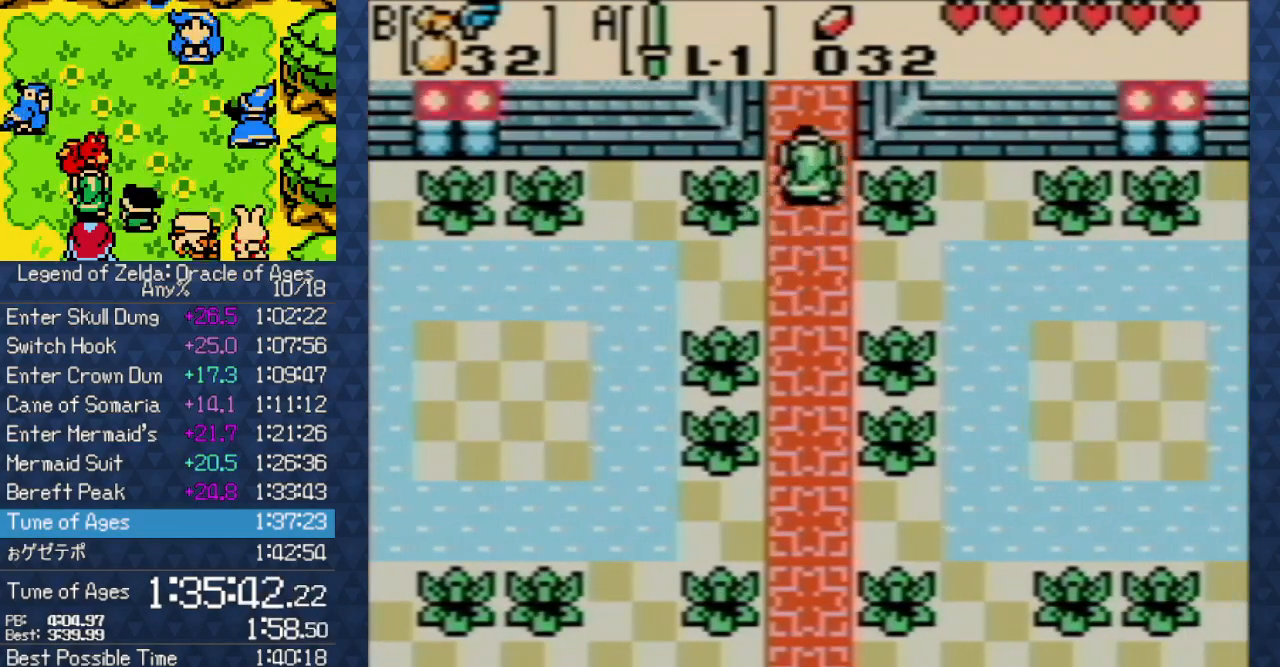
Gameplay with a controller (Nintendo layout); each line is a JSON object with the inputs held at the frame after it. "events" lists button and stick changes between this image and that frame as [ms after this image, input, new state], when the widget could be followed in between. Not read: L3 R3 START.
{"buttons": ["DPAD_UP"], "events": []}
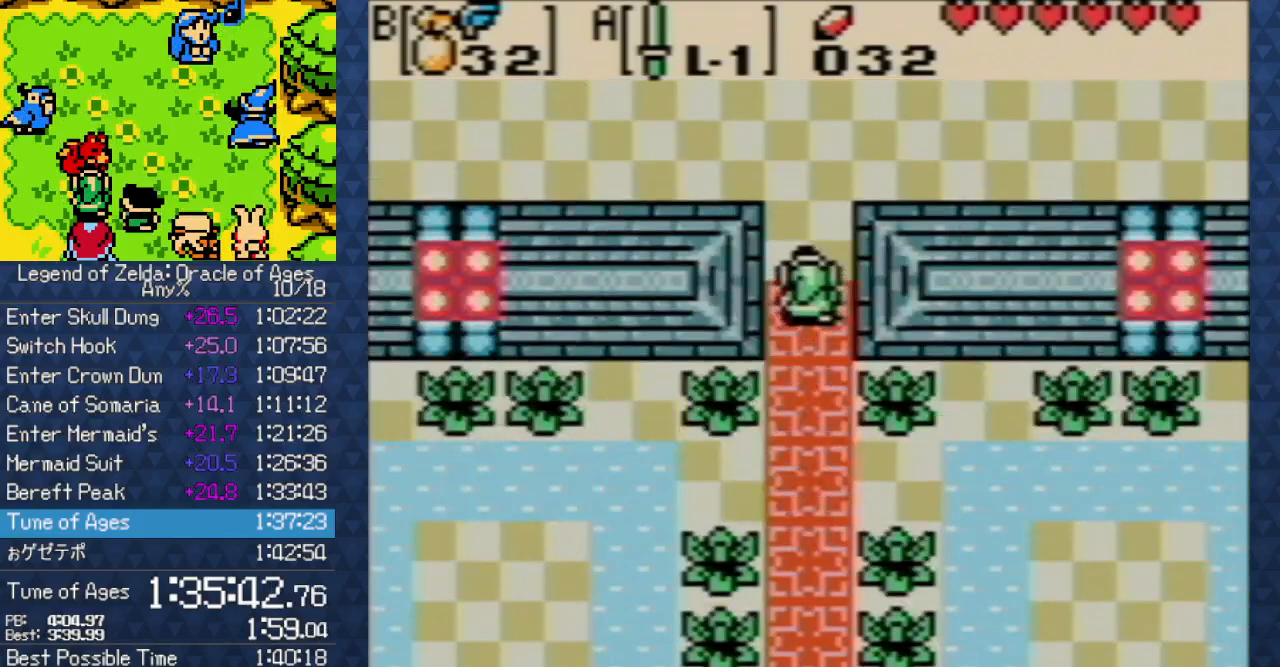
{"buttons": ["DPAD_UP"], "events": []}
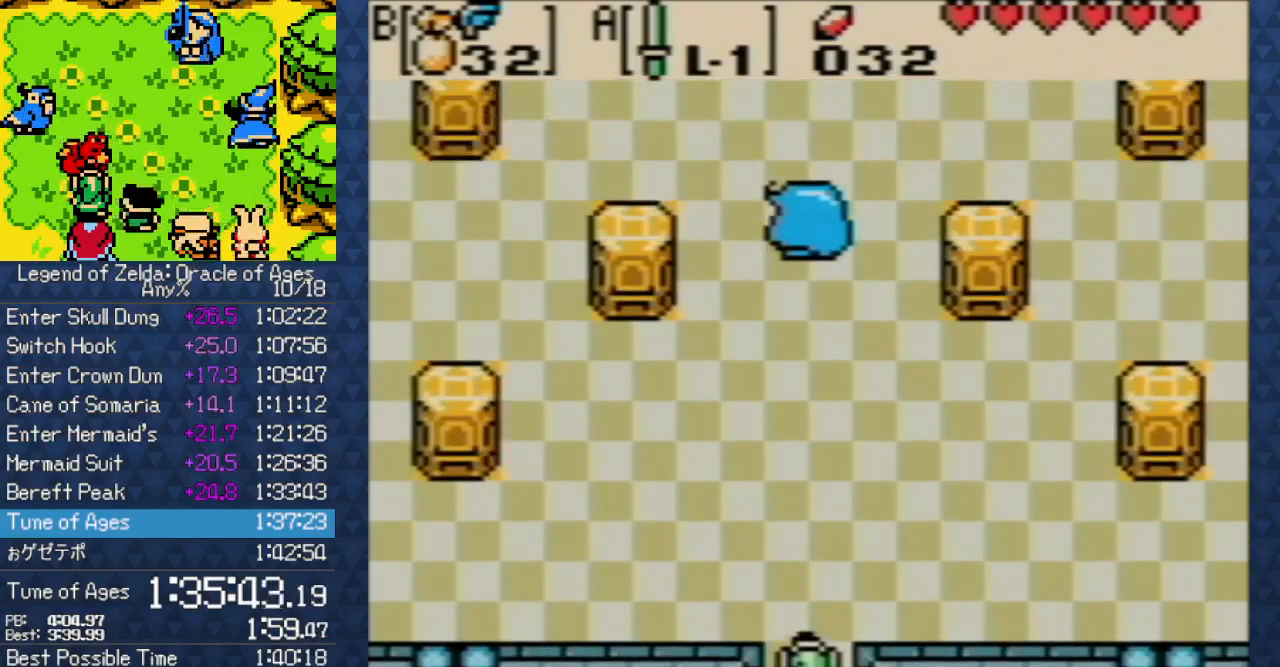
{"buttons": ["DPAD_UP"], "events": []}
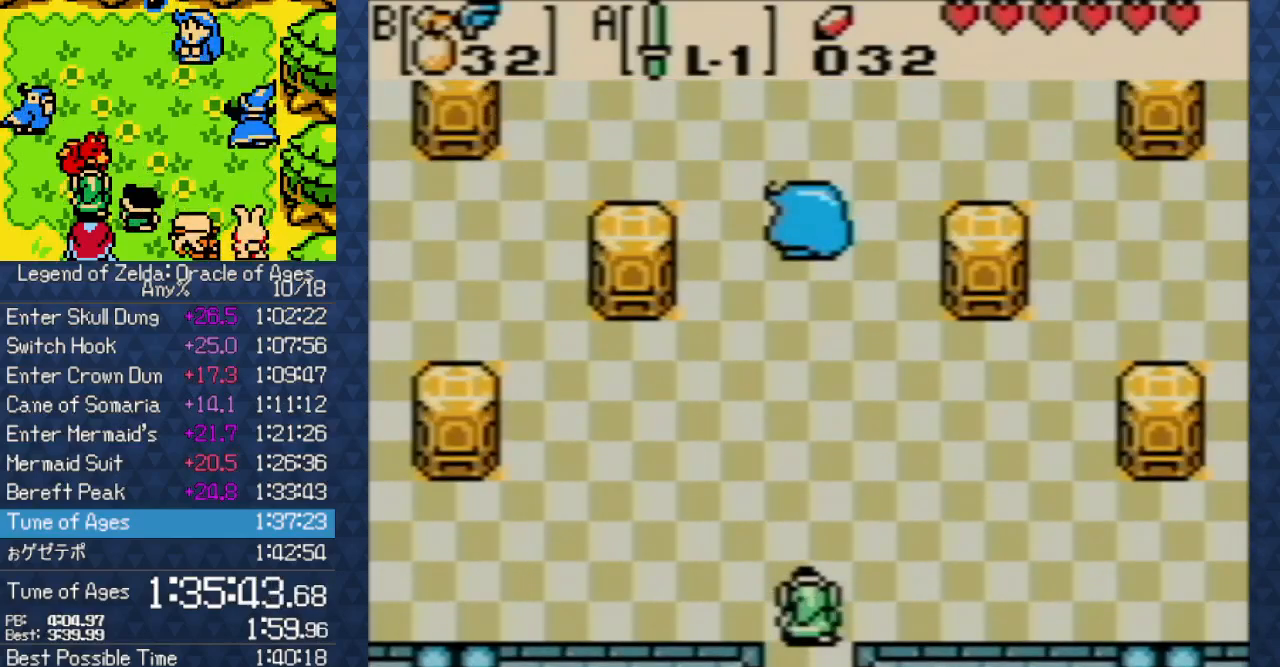
{"buttons": ["A"], "events": [[100, "A", "down"], [117, "DPAD_UP", "up"], [217, "A", "up"], [283, "A", "down"], [350, "A", "up"], [450, "A", "down"], [450, "B", "down"], [483, "B", "up"]]}
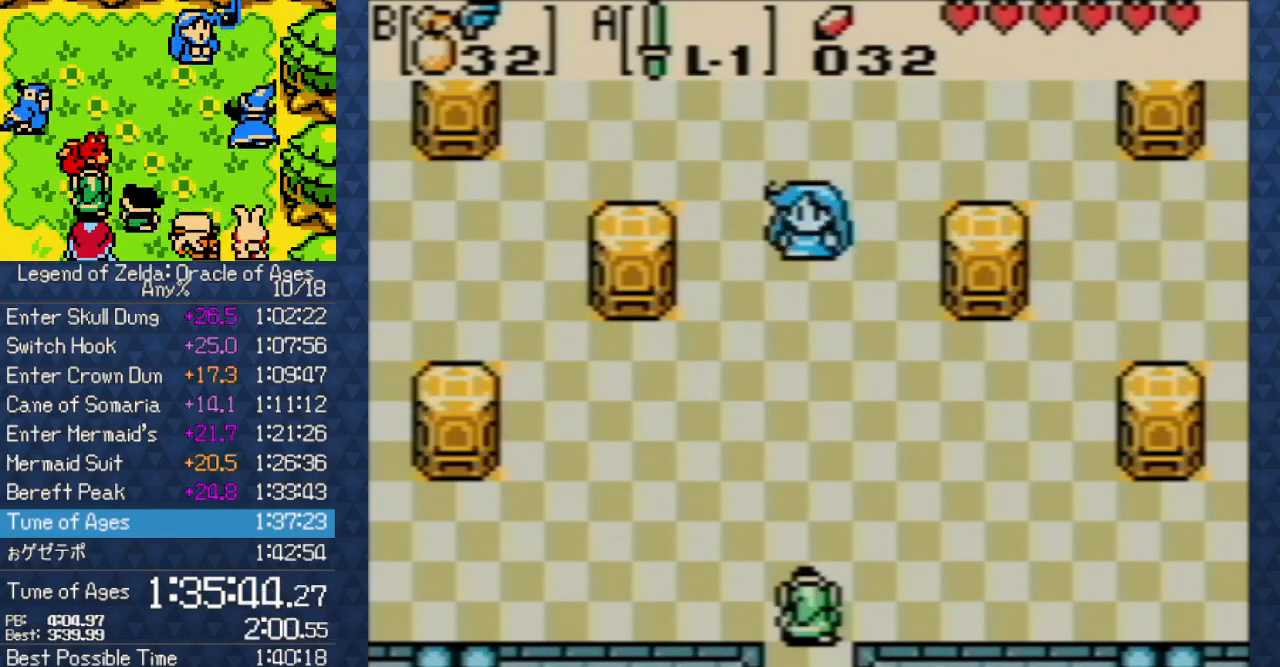
{"buttons": [], "events": [[33, "A", "up"], [67, "B", "down"], [133, "A", "down"], [133, "B", "up"], [217, "A", "up"], [217, "B", "down"], [283, "B", "up"], [333, "A", "down"], [367, "B", "down"], [450, "A", "up"], [450, "B", "up"]]}
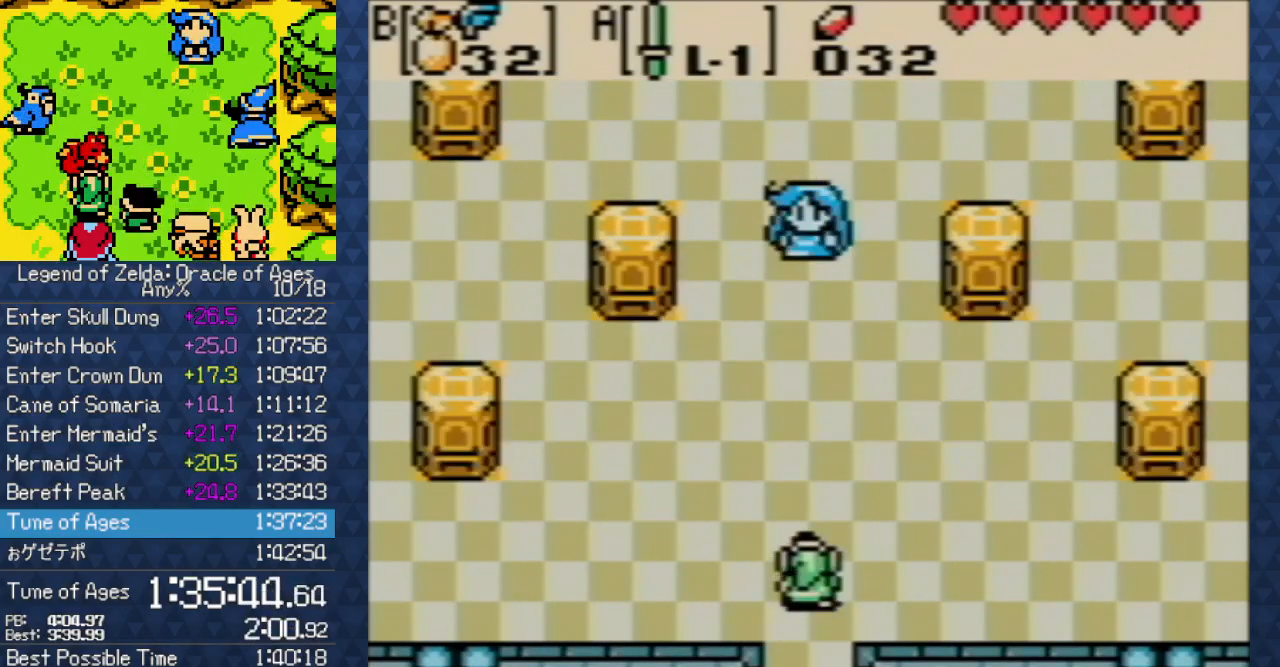
{"buttons": ["B"], "events": [[33, "A", "down"], [33, "B", "down"], [83, "B", "up"], [117, "A", "up"], [167, "B", "down"], [217, "A", "down"], [217, "B", "up"], [317, "A", "up"], [317, "B", "down"], [350, "B", "up"], [417, "A", "down"], [483, "B", "down"], [500, "A", "up"]]}
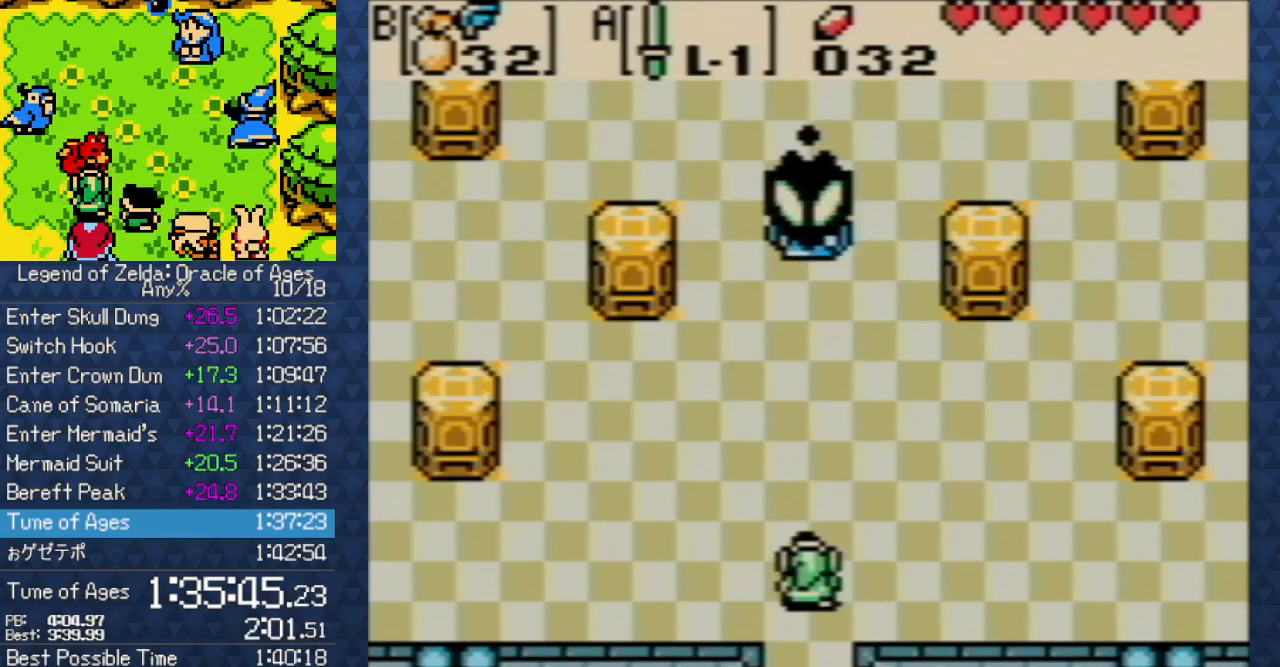
{"buttons": [], "events": [[17, "B", "up"], [83, "A", "down"], [83, "B", "down"], [167, "B", "up"], [183, "A", "up"], [250, "B", "down"], [283, "A", "down"], [283, "B", "up"], [383, "A", "up"], [383, "B", "down"], [450, "B", "up"]]}
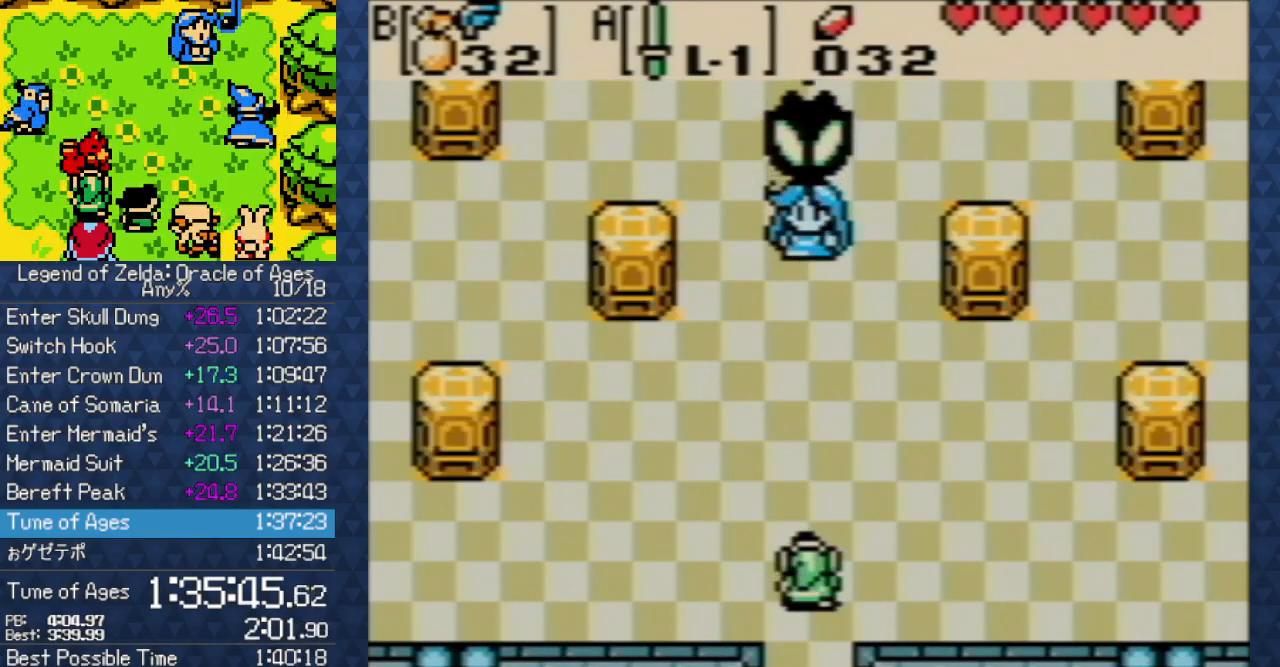
{"buttons": ["B"], "events": [[33, "B", "down"], [100, "B", "up"], [183, "B", "down"], [283, "B", "up"], [383, "B", "down"], [417, "B", "up"], [500, "B", "down"]]}
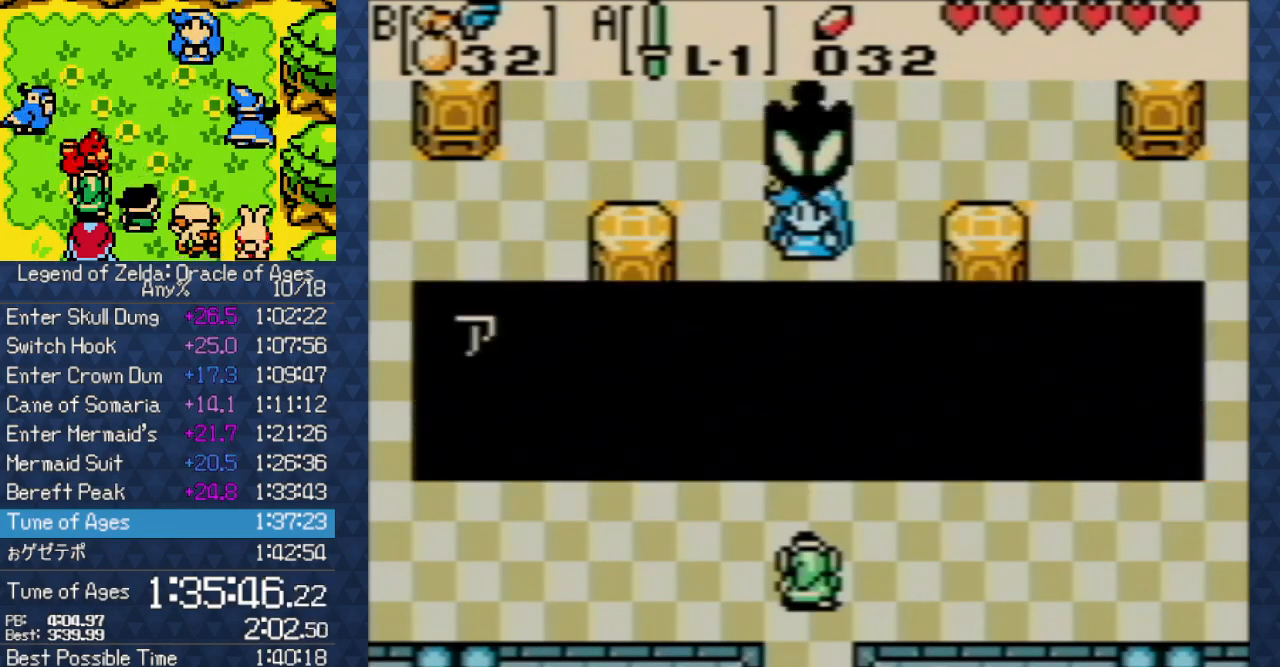
{"buttons": [], "events": [[17, "B", "up"], [117, "B", "down"], [200, "B", "up"], [267, "B", "down"], [317, "B", "up"], [433, "B", "down"], [483, "B", "up"]]}
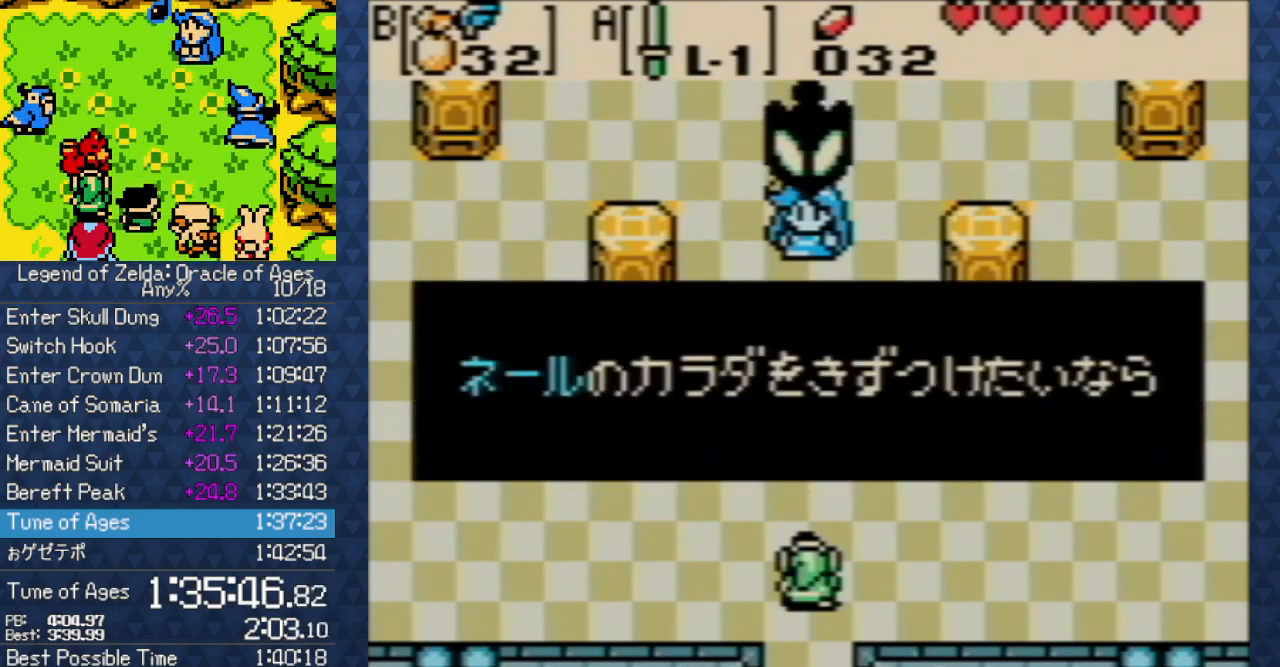
{"buttons": ["A", "B"], "events": [[50, "B", "down"], [150, "B", "up"], [267, "B", "down"], [317, "B", "up"], [367, "B", "down"], [450, "A", "down"], [450, "B", "up"], [483, "B", "down"]]}
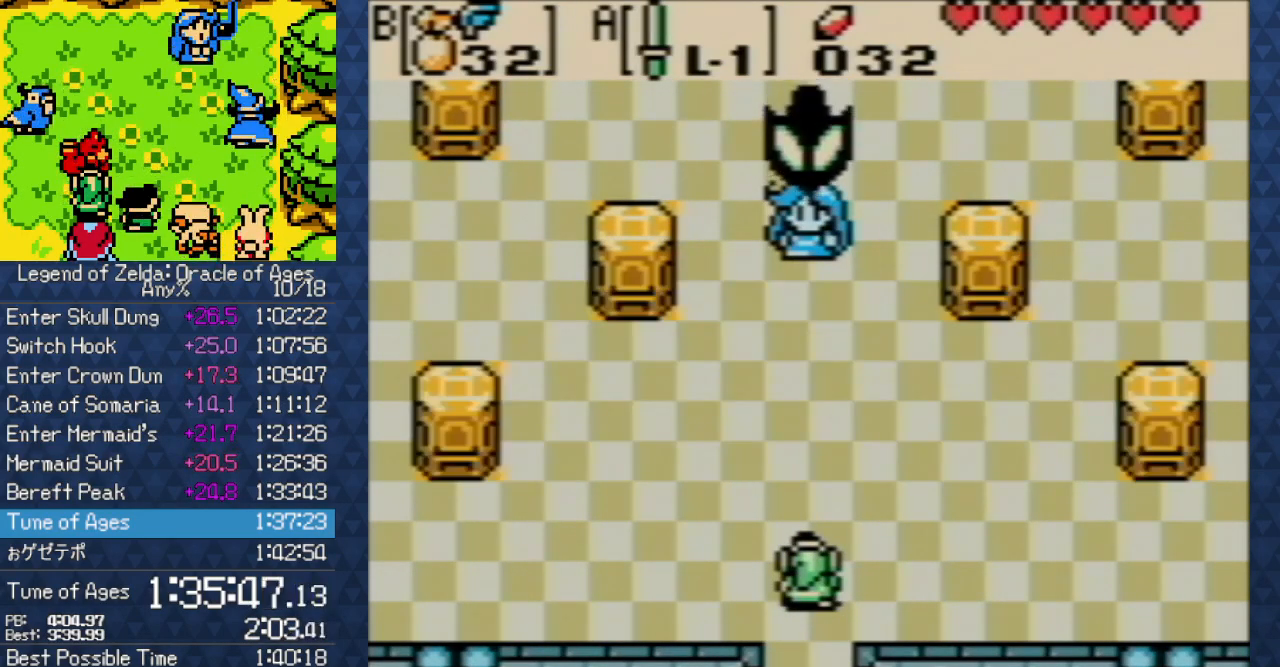
{"buttons": [], "events": [[17, "A", "up"], [50, "B", "up"], [100, "A", "down"], [133, "B", "down"], [183, "A", "up"], [183, "B", "up"], [300, "B", "down"], [350, "B", "up"], [450, "B", "down"], [467, "B", "up"]]}
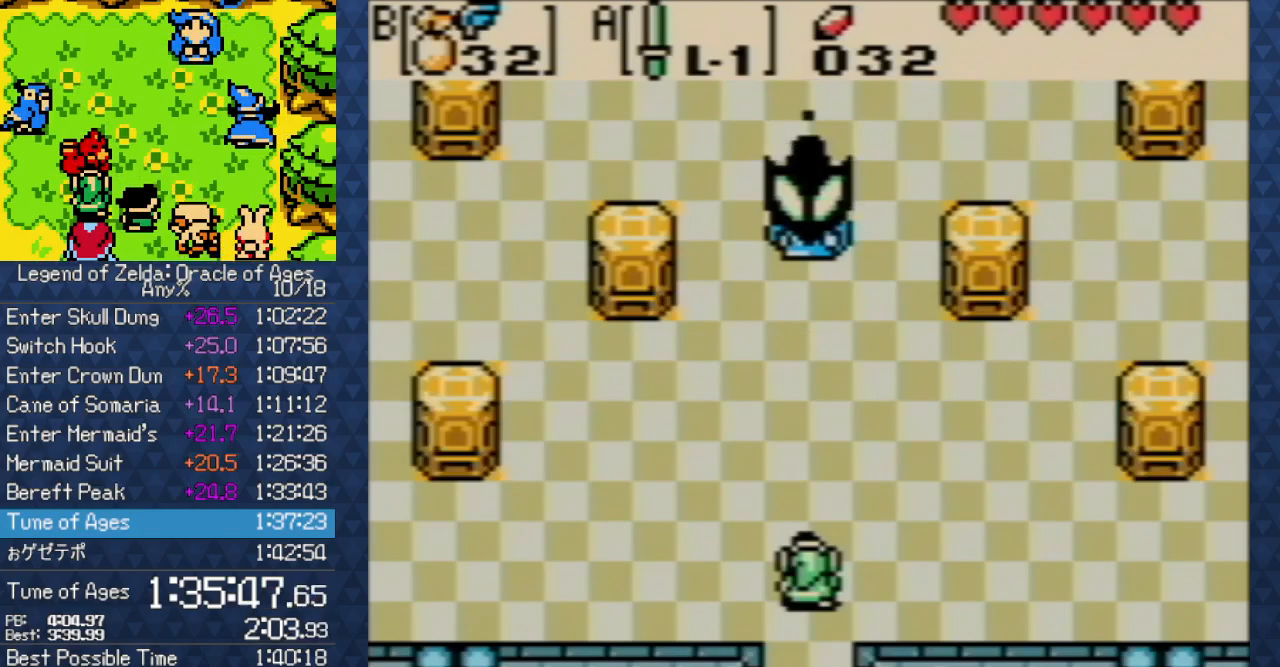
{"buttons": ["DPAD_UP"], "events": [[367, "DPAD_UP", "down"]]}
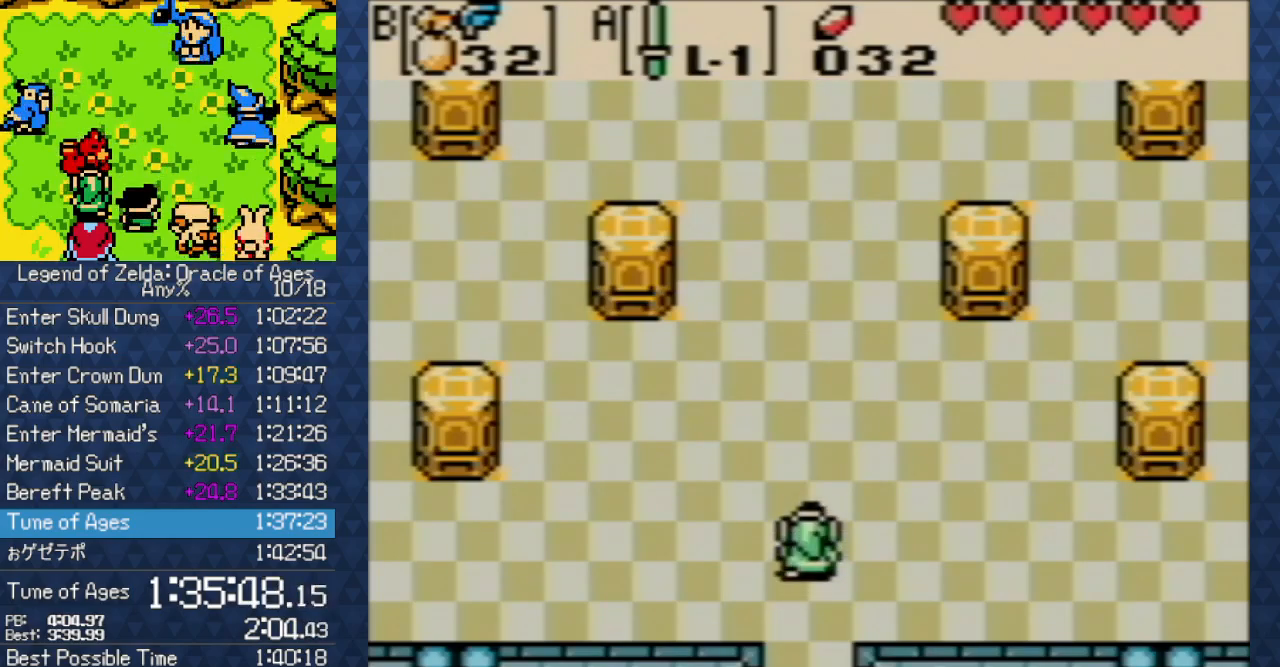
{"buttons": [], "events": [[500, "DPAD_UP", "up"]]}
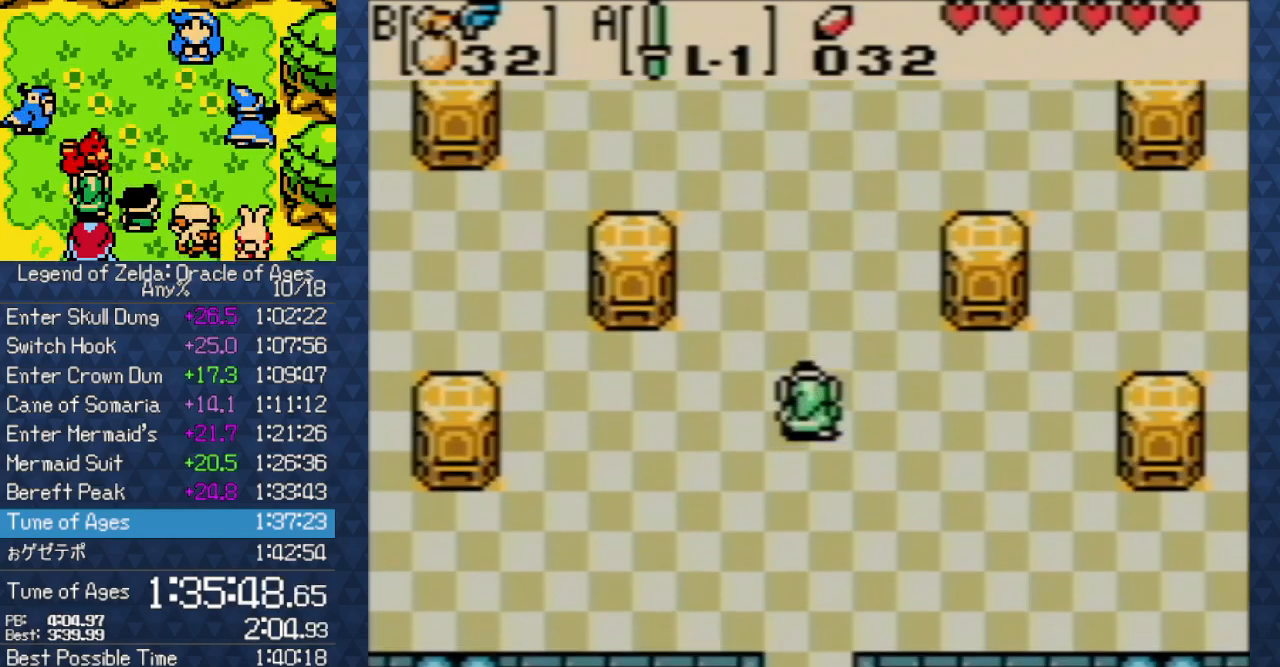
{"buttons": ["DPAD_LEFT"], "events": [[183, "DPAD_LEFT", "down"]]}
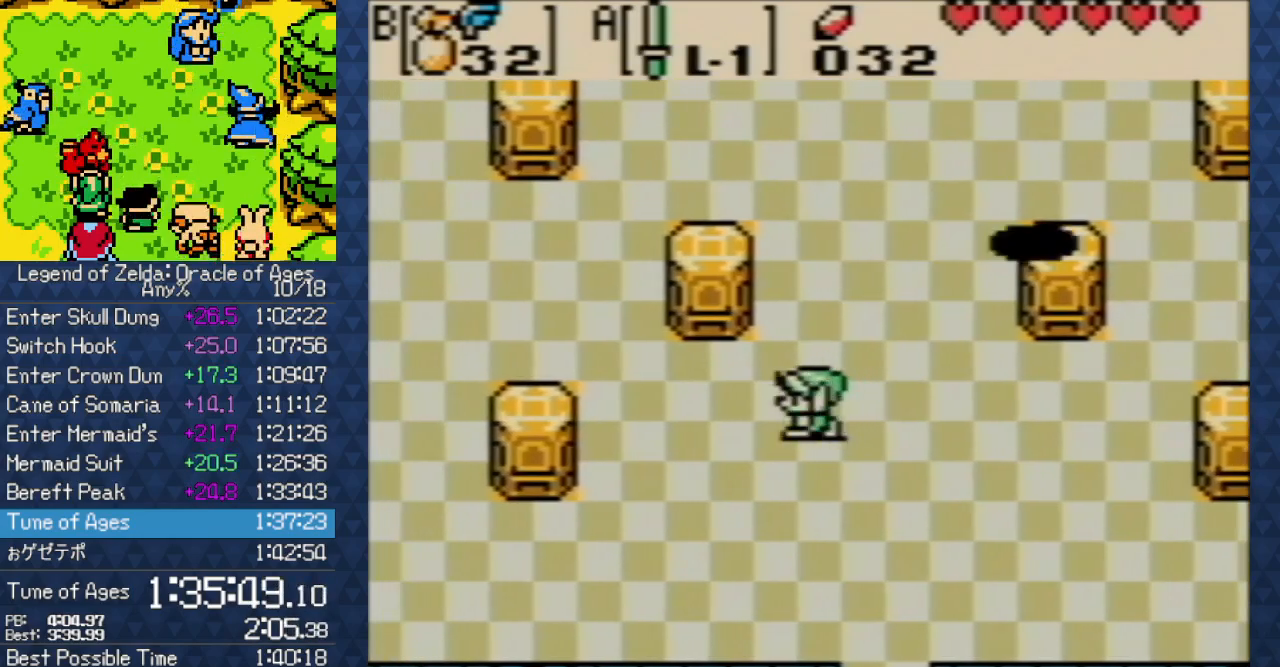
{"buttons": ["DPAD_RIGHT"], "events": [[83, "DPAD_LEFT", "up"], [83, "DPAD_UP", "down"], [117, "DPAD_RIGHT", "down"], [117, "DPAD_UP", "up"]]}
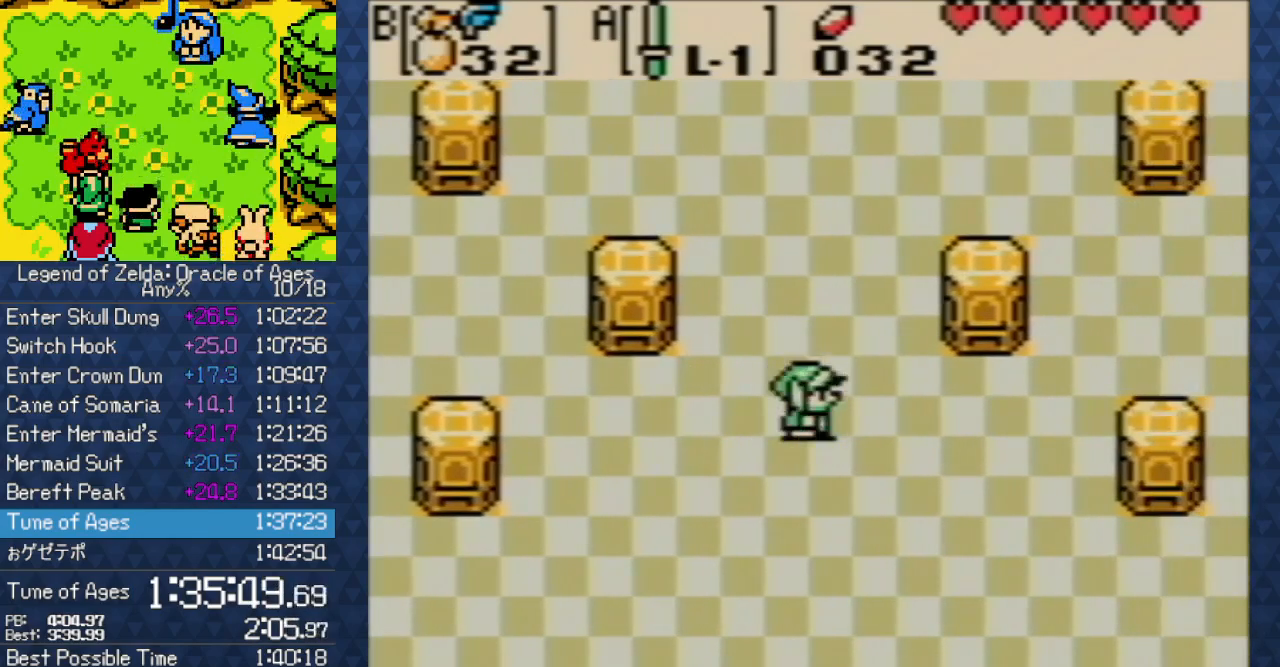
{"buttons": ["DPAD_RIGHT"], "events": []}
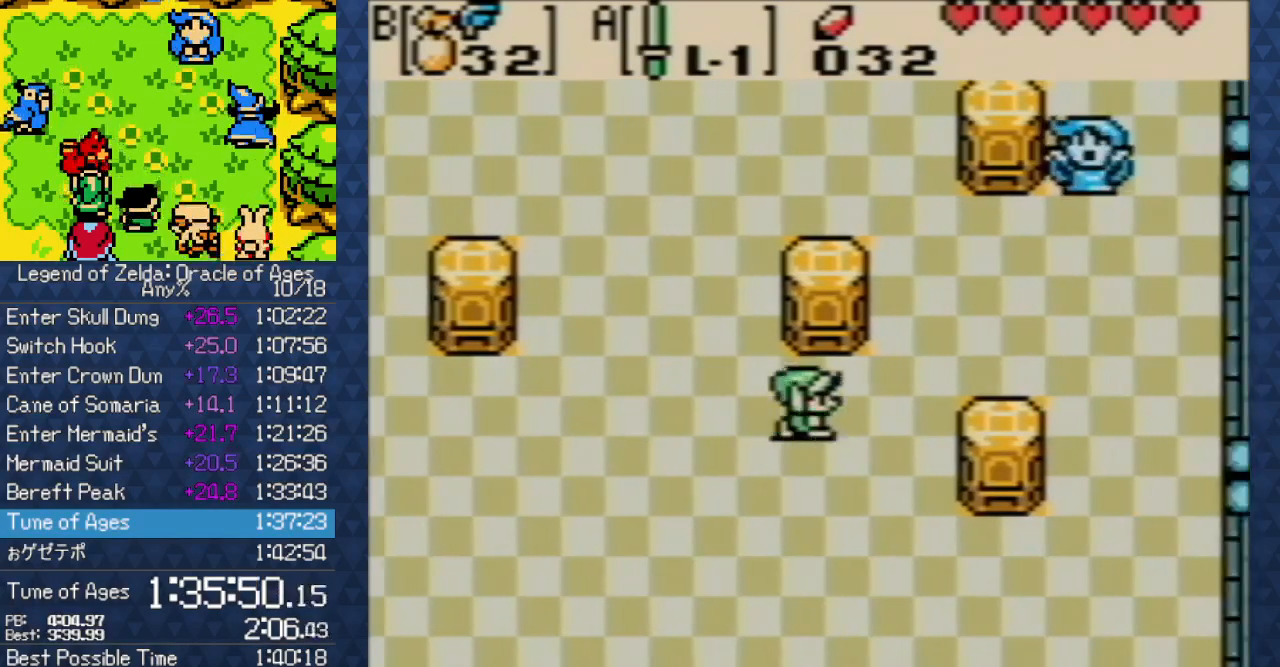
{"buttons": [], "events": [[33, "DPAD_UP", "down"], [350, "DPAD_RIGHT", "up"], [350, "DPAD_UP", "up"]]}
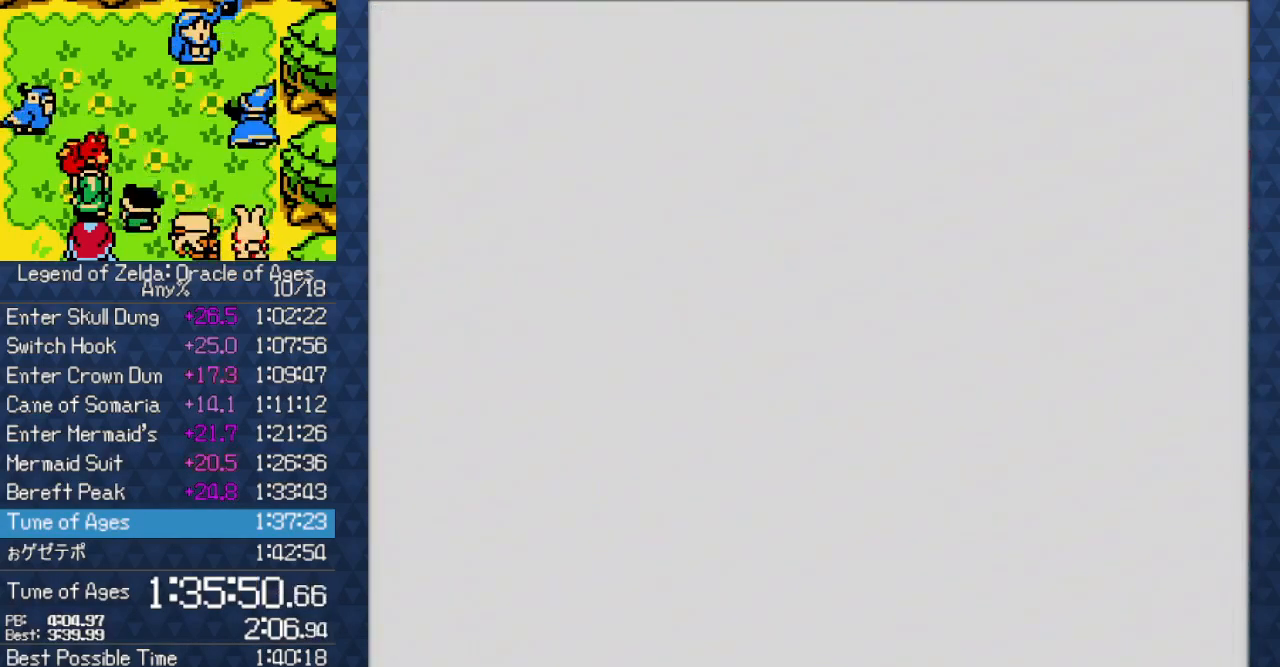
{"buttons": [], "events": []}
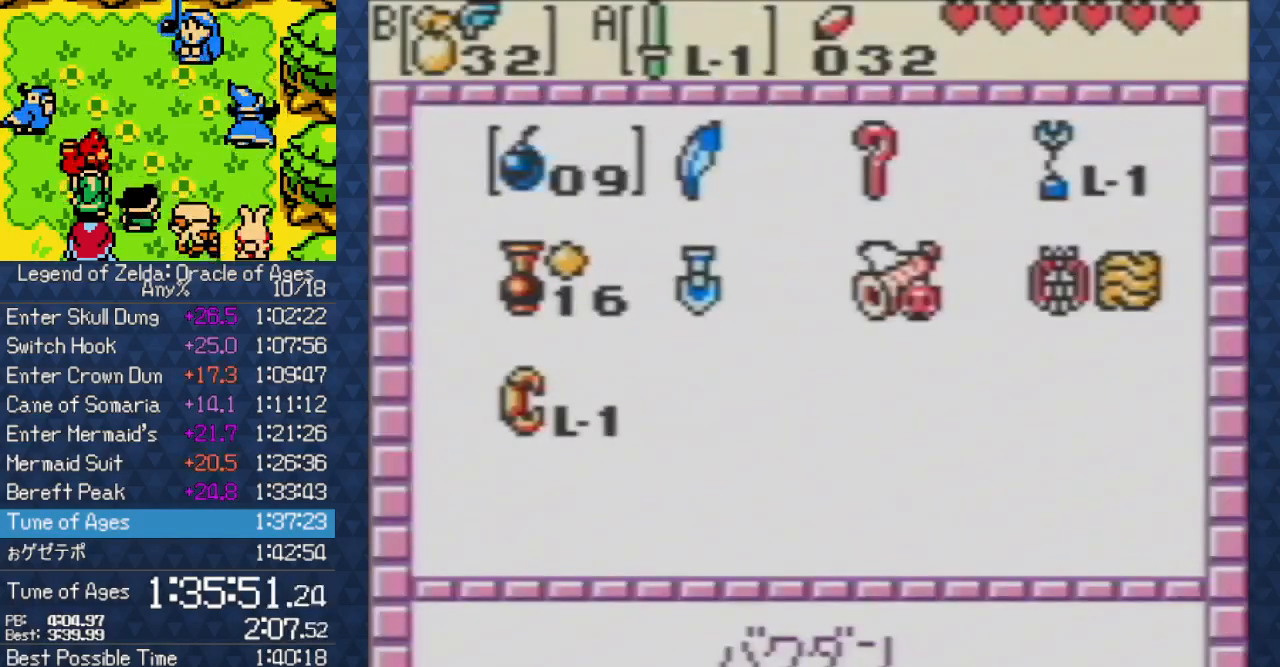
{"buttons": [], "events": [[267, "DPAD_DOWN", "down"], [350, "B", "down"], [350, "DPAD_DOWN", "up"], [467, "B", "up"]]}
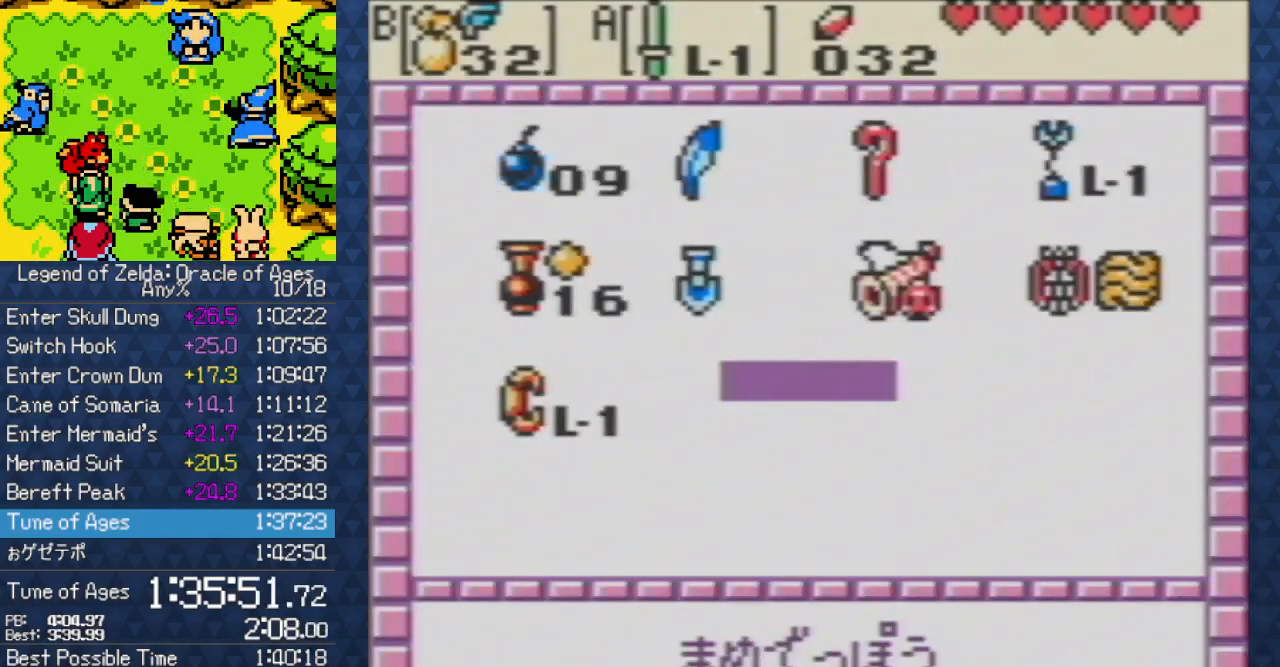
{"buttons": ["DPAD_LEFT"], "events": [[433, "DPAD_LEFT", "down"]]}
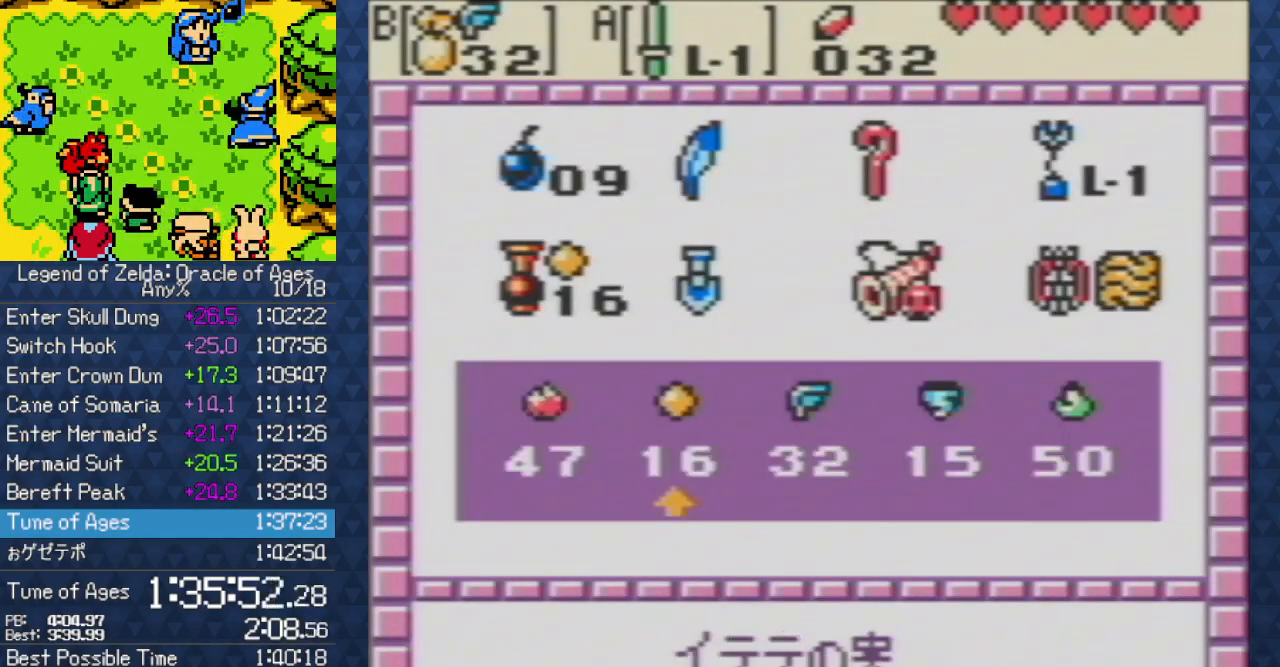
{"buttons": ["B"], "events": [[33, "DPAD_LEFT", "up"], [100, "DPAD_LEFT", "down"], [217, "DPAD_LEFT", "up"], [417, "B", "down"]]}
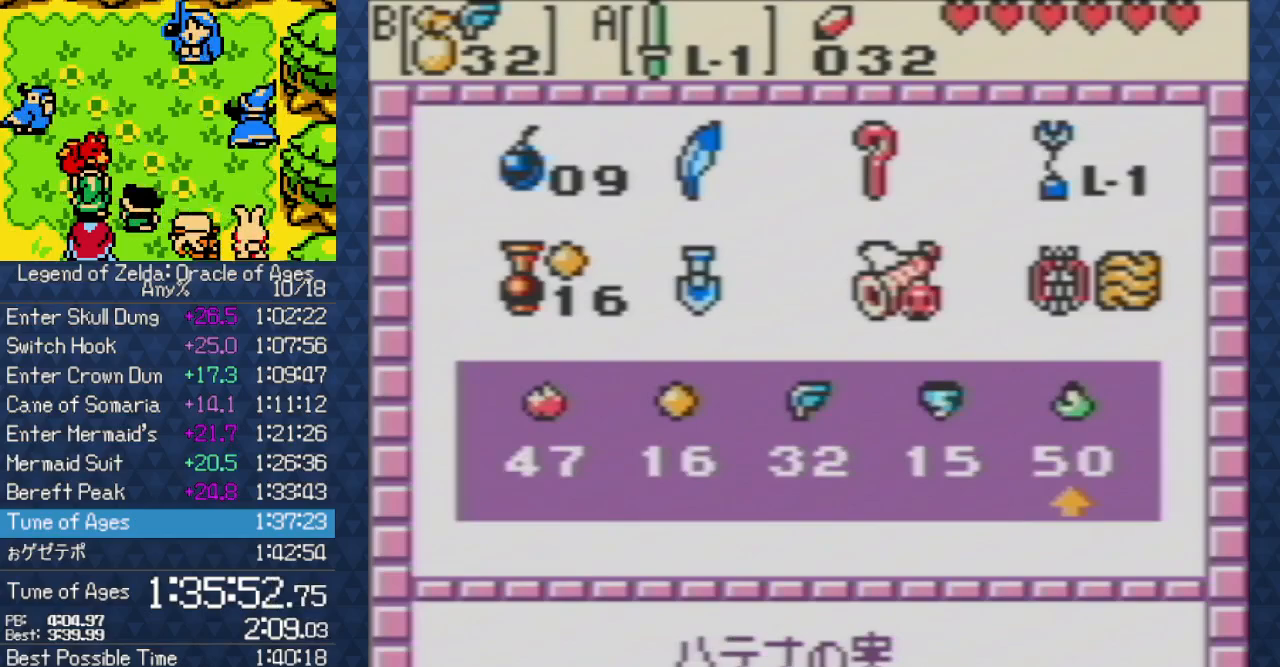
{"buttons": ["DPAD_LEFT"], "events": [[67, "B", "up"], [433, "DPAD_LEFT", "down"]]}
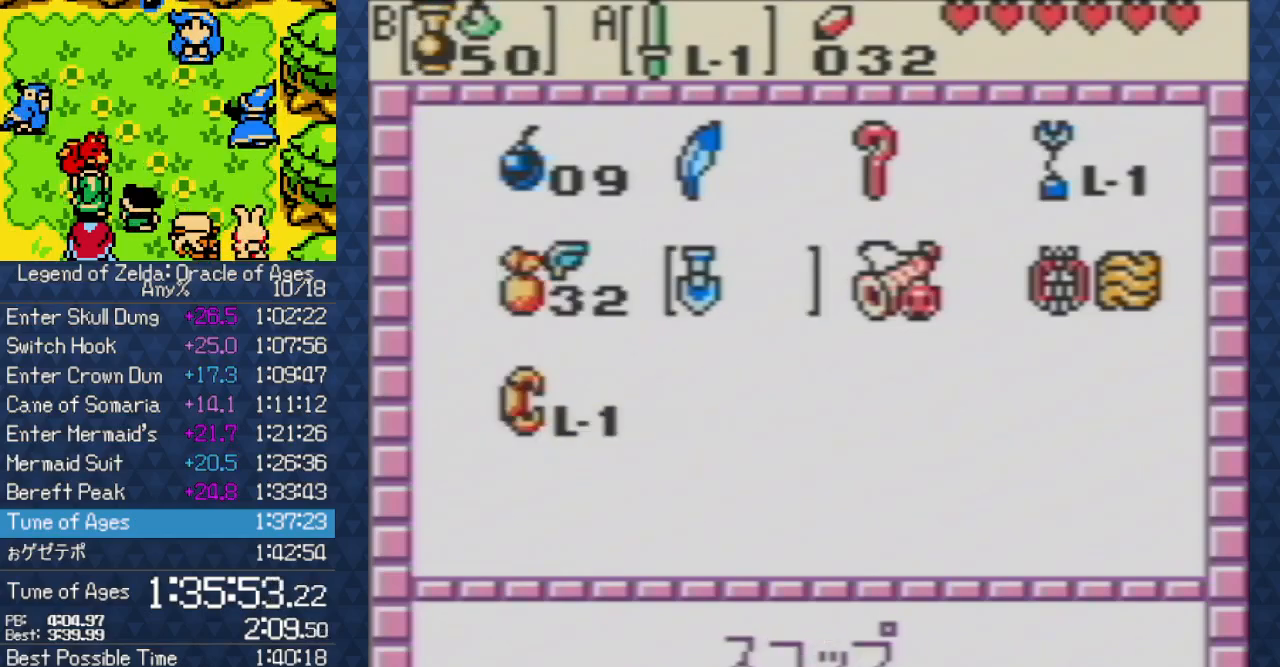
{"buttons": [], "events": [[50, "DPAD_LEFT", "up"], [117, "DPAD_LEFT", "down"], [217, "A", "down"], [233, "DPAD_LEFT", "up"], [317, "A", "up"]]}
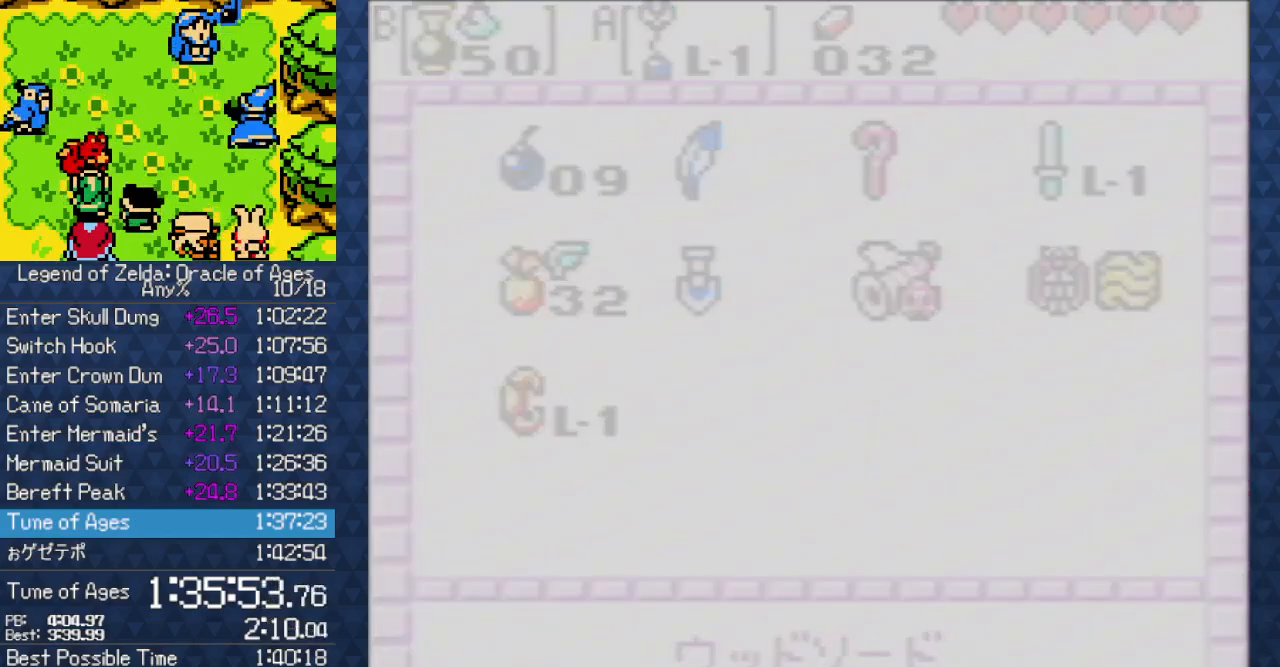
{"buttons": ["DPAD_UP", "DPAD_RIGHT"], "events": [[83, "DPAD_UP", "down"], [133, "DPAD_RIGHT", "down"]]}
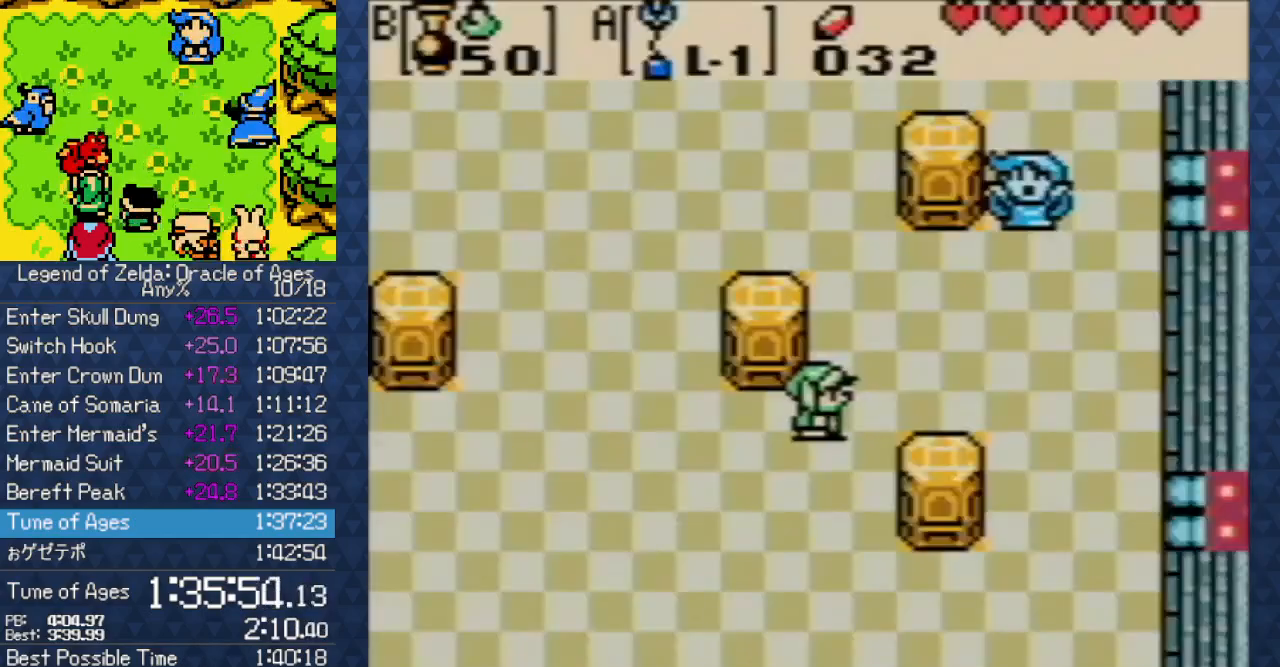
{"buttons": ["DPAD_RIGHT"], "events": [[400, "DPAD_UP", "up"]]}
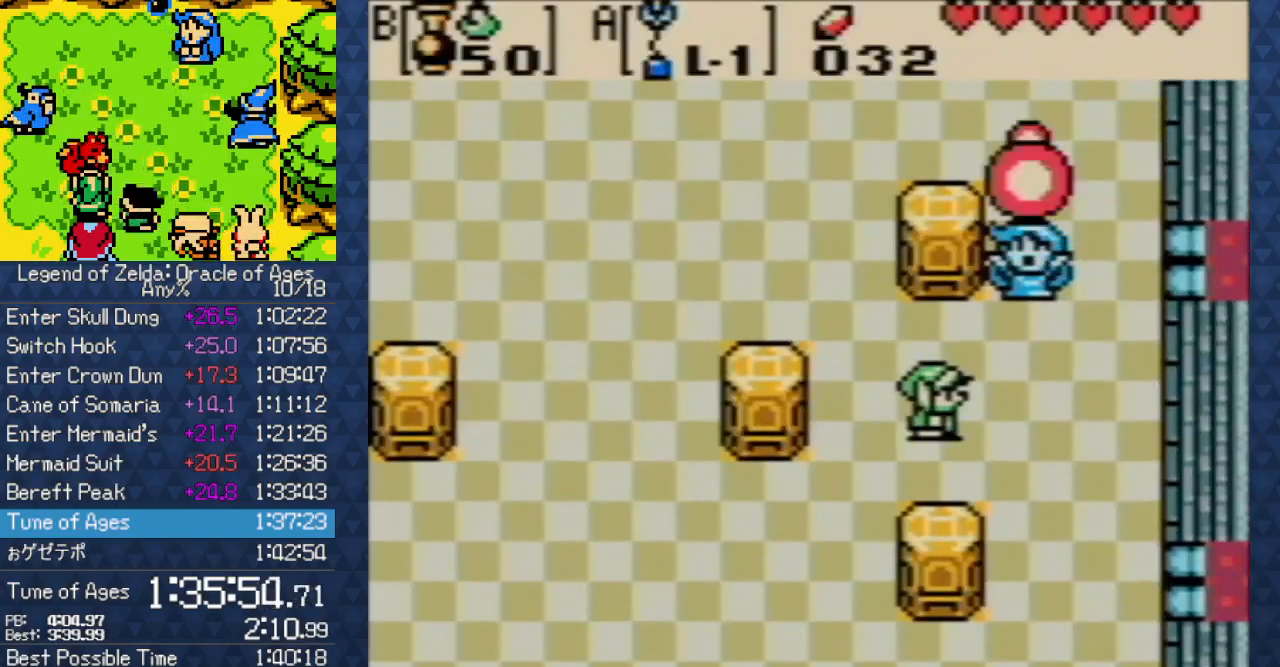
{"buttons": ["DPAD_UP"], "events": [[217, "DPAD_UP", "down"], [233, "DPAD_RIGHT", "up"], [267, "B", "down"], [367, "B", "up"]]}
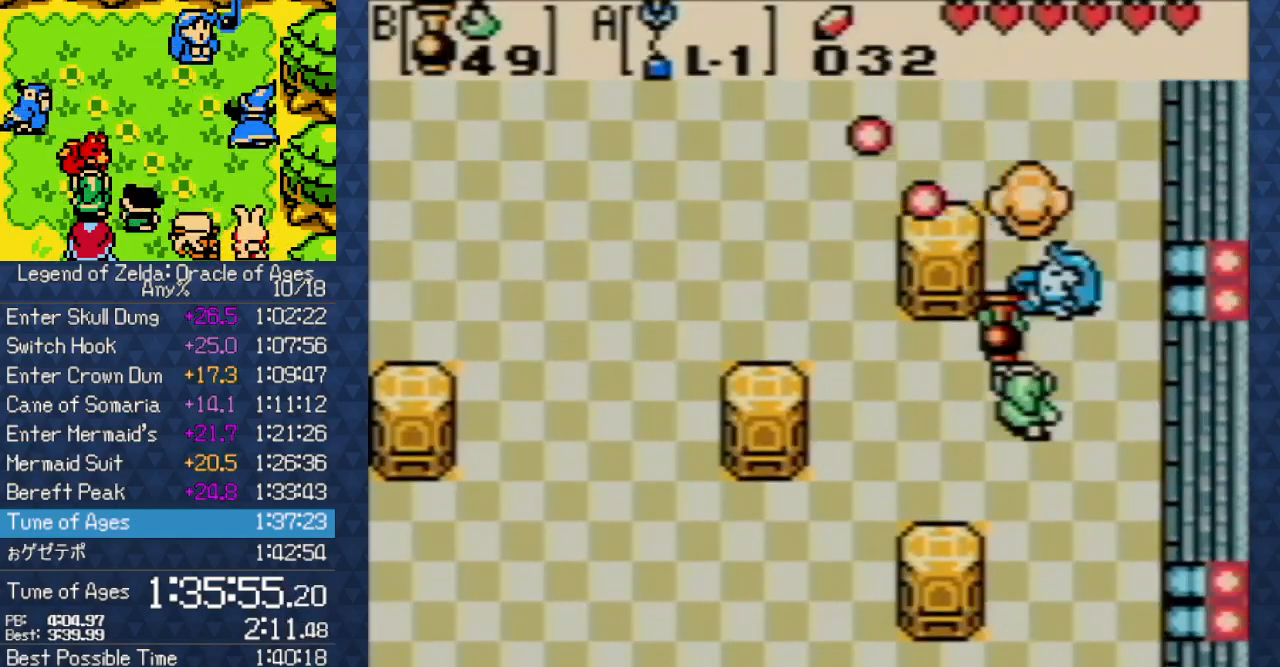
{"buttons": ["A"], "events": [[117, "DPAD_UP", "up"], [383, "A", "down"]]}
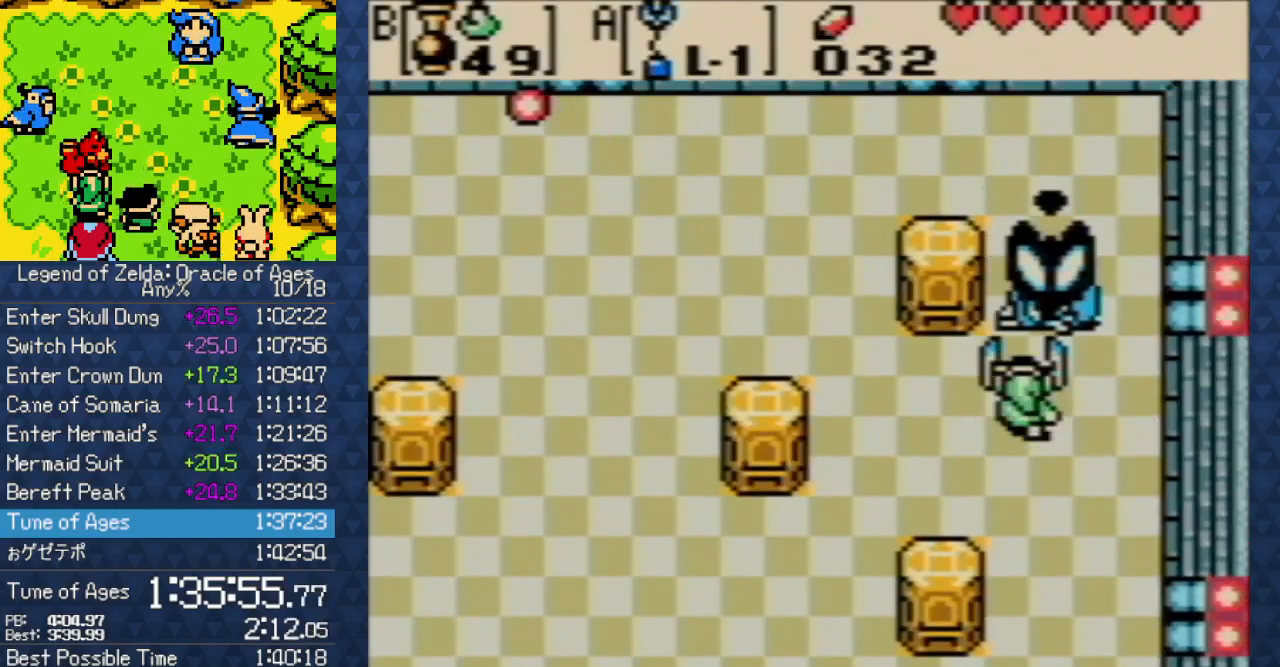
{"buttons": ["A"], "events": []}
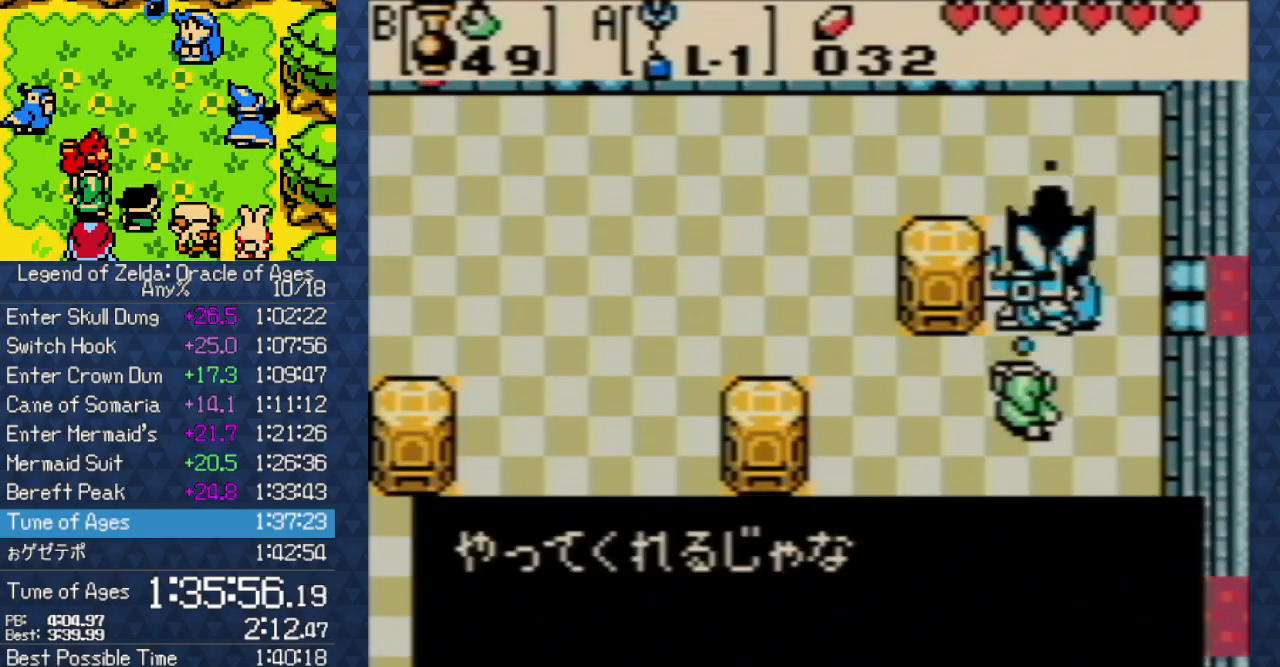
{"buttons": [], "events": [[83, "A", "up"], [150, "A", "down"], [267, "A", "up"], [350, "A", "down"], [450, "A", "up"]]}
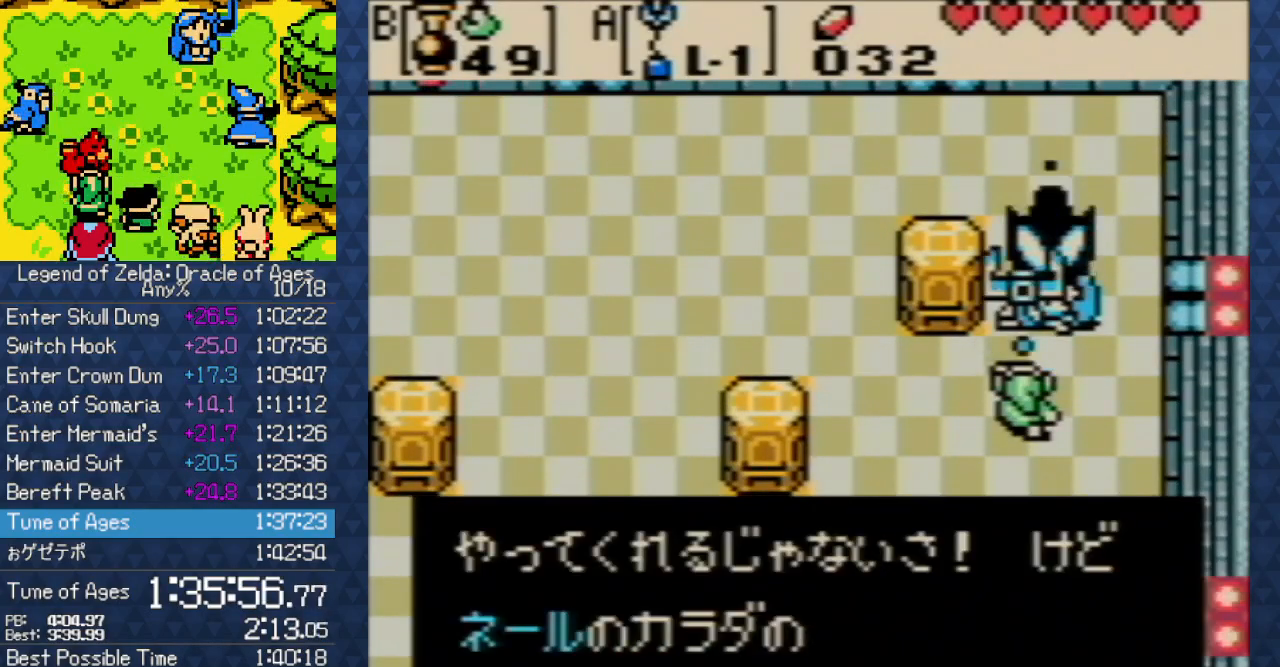
{"buttons": [], "events": [[17, "A", "down"], [133, "A", "up"], [133, "B", "down"], [150, "B", "up"], [217, "A", "down"], [283, "B", "down"], [300, "A", "up"], [317, "B", "up"], [400, "A", "down"], [433, "B", "down"], [450, "B", "up"], [500, "A", "up"]]}